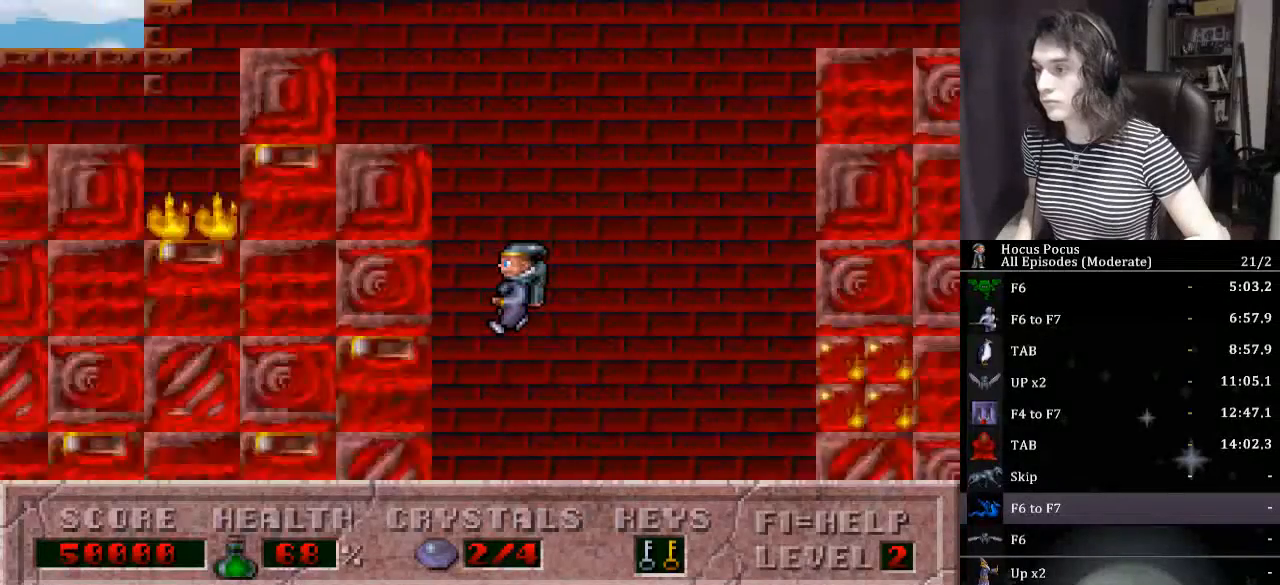
Gameplay with keyboard; each line is a JSON object with the keys held at the frame after it. "events" lists presses ("down") and releases ("up") of ".", "/", "0", "1", "2", "3", "4", "5", "6", "7", "8", "9", "a", "alt_l", "alt_r", "b", "backslash", "backspace", "c", "caps_lock", "comma", "ctrl_l", "ctrl_r", "d", "down", "e", "equals", "escape", "f", "f1", "f10", "f11", "f12", "f2", "f3", "f4", "f5", "f6", "f7", "f8", "f9", "g", "h", "i", "j", "k", "l", "lbracket", "left", "m", "minus", "n", "num0", "num1", "num2", "num3", "num4", "num5", "num6", "num7", "num8", "num9", "o", "p", "q", "quote", "r", "rbracket", "return", "right", "s", "semicolon", "shift_l", "shift_r", "space", "super", "t", "tab", "tilde", "u", "up", "v", "w", "x", "y" and "z" between this image and that frame as [ms after this image, input, new state], when the widget could be followed in between. No other keys are recorded. Mouse input is not recorded.
{"keys": ["left"], "events": []}
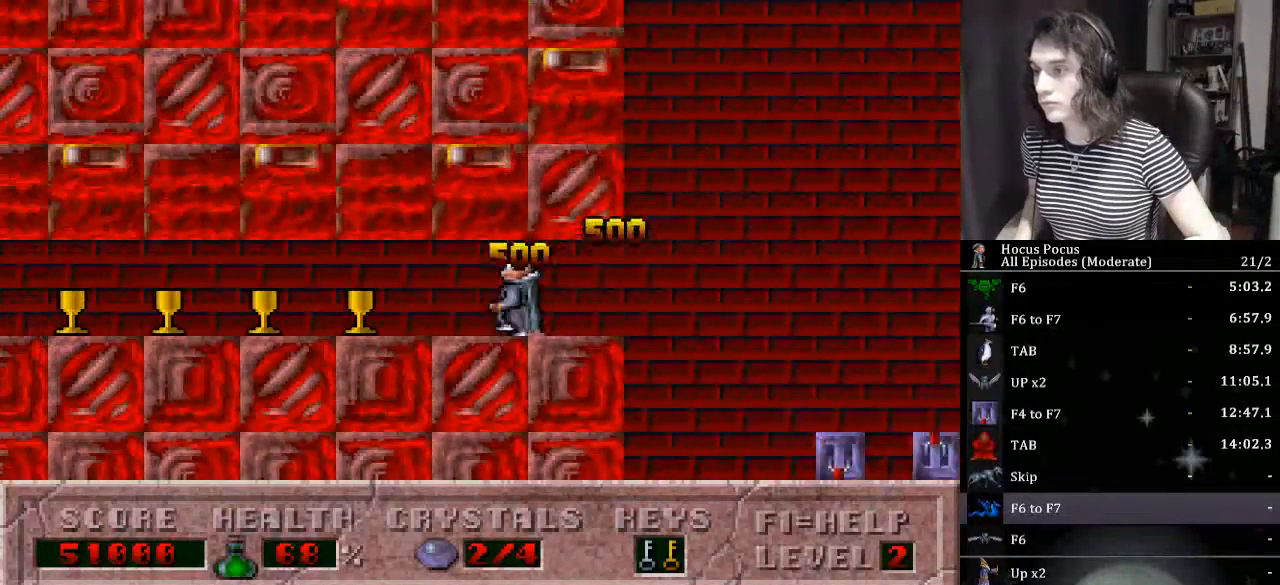
{"keys": ["left"], "events": []}
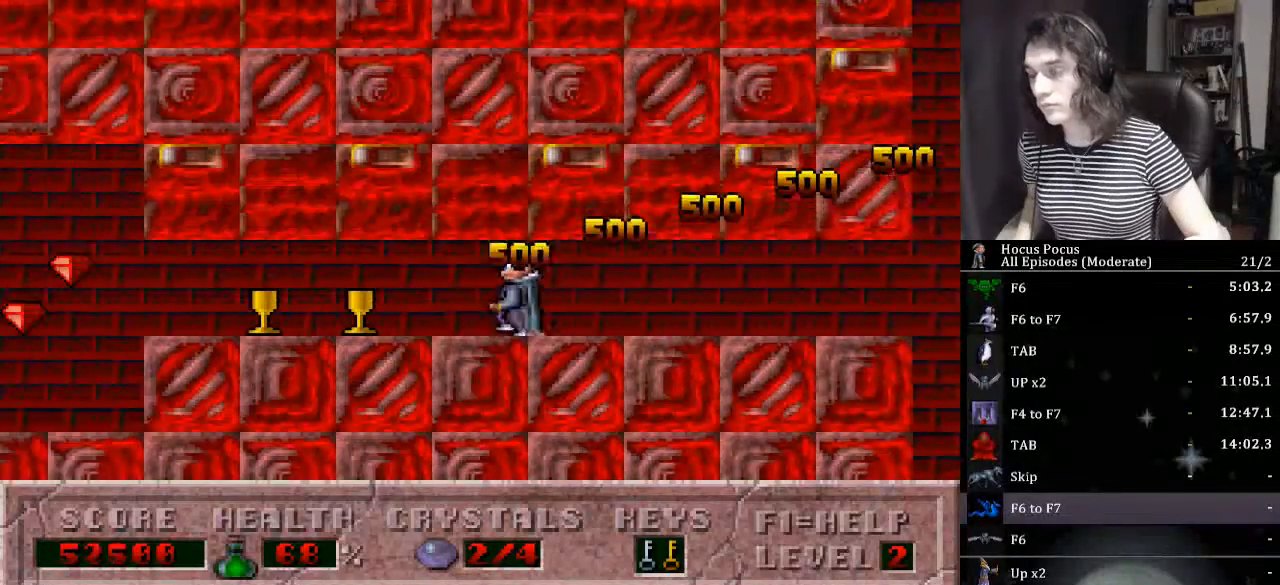
{"keys": ["left"], "events": []}
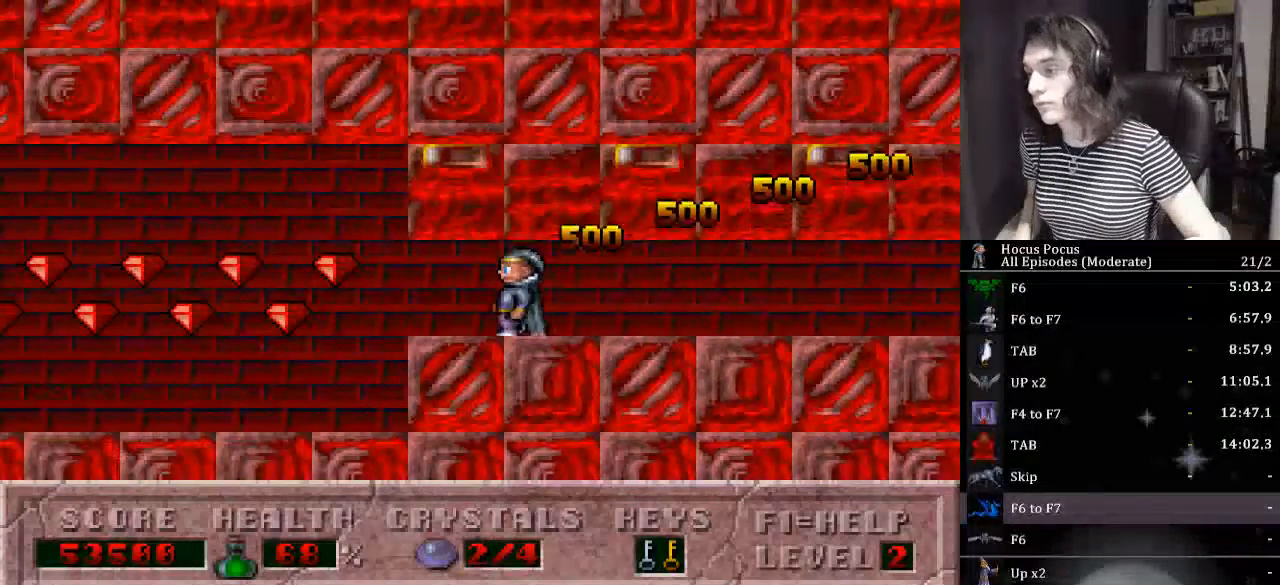
{"keys": ["ctrl_l", "left"], "events": [[333, "ctrl_l", "down"]]}
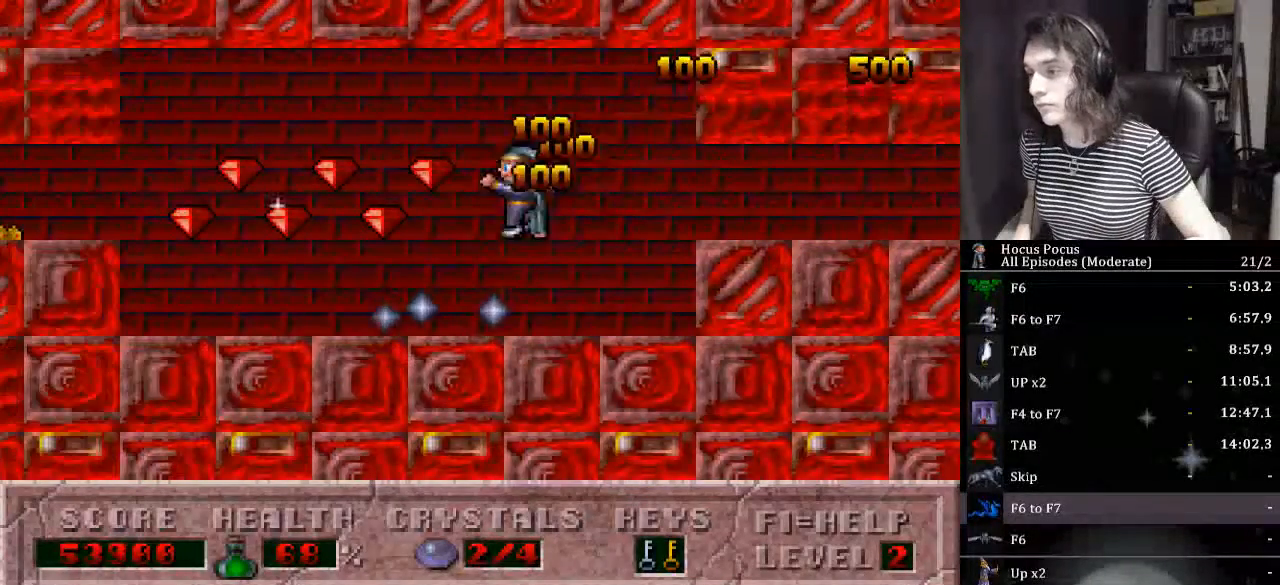
{"keys": ["ctrl_l", "left"], "events": [[233, "ctrl_l", "up"], [400, "ctrl_l", "down"]]}
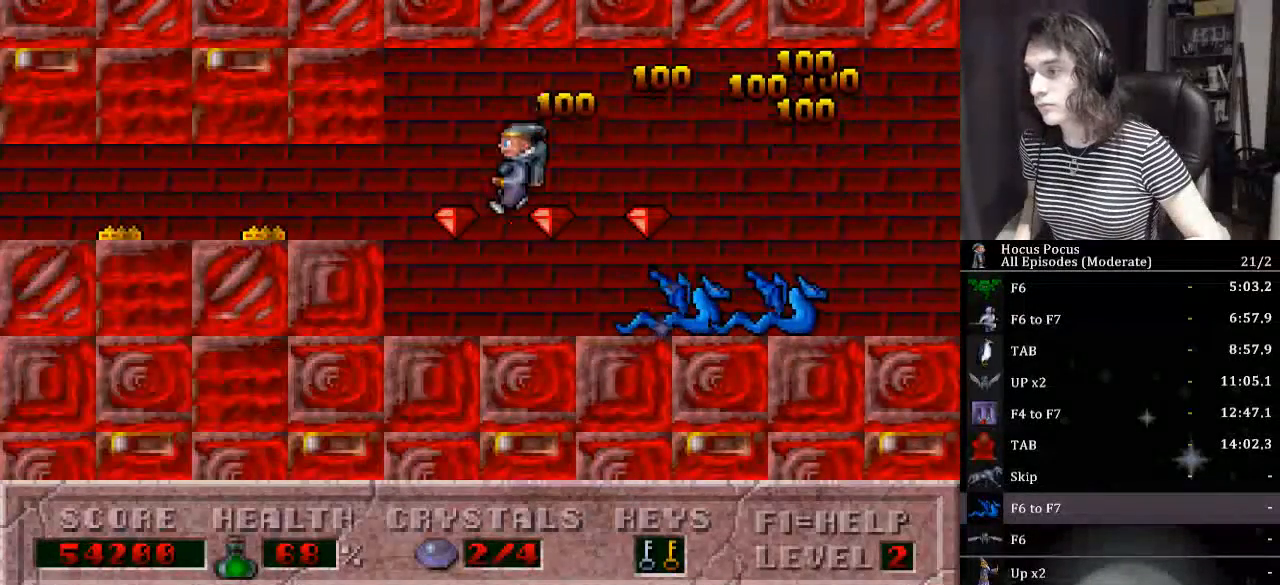
{"keys": ["left"], "events": [[433, "ctrl_l", "up"]]}
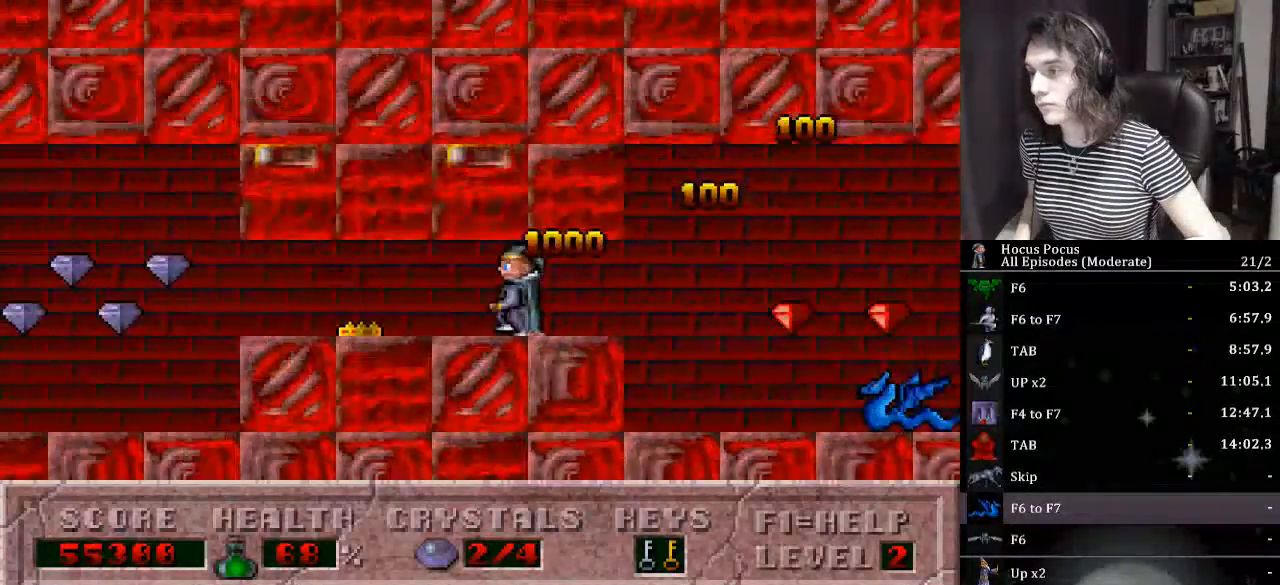
{"keys": ["left"], "events": []}
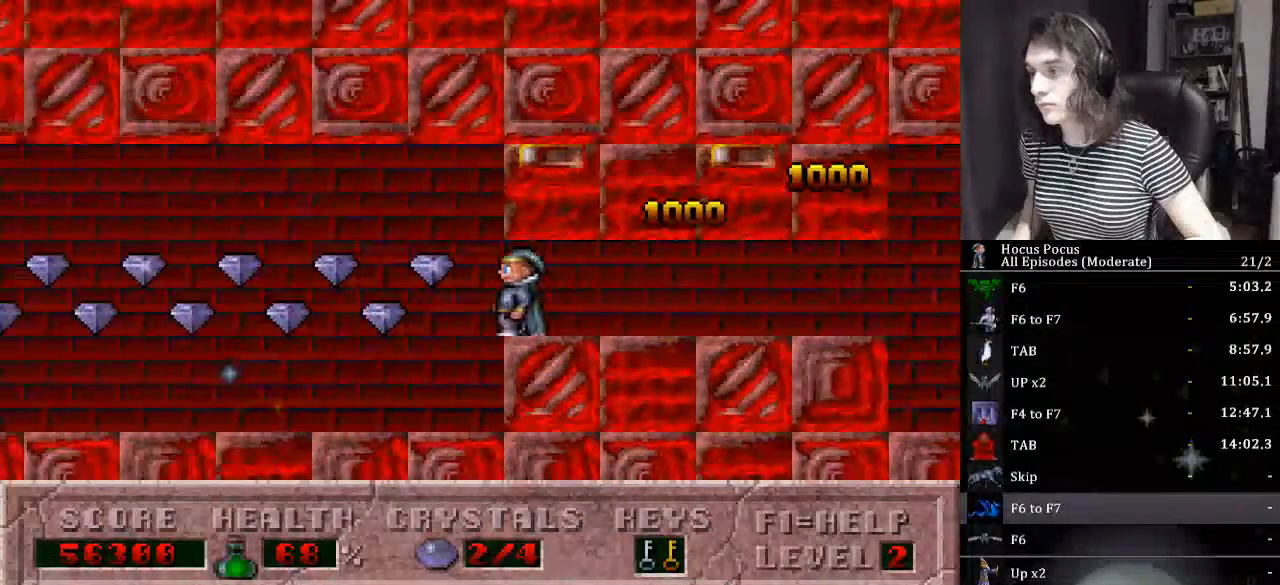
{"keys": ["ctrl_l", "left"], "events": [[133, "ctrl_l", "down"]]}
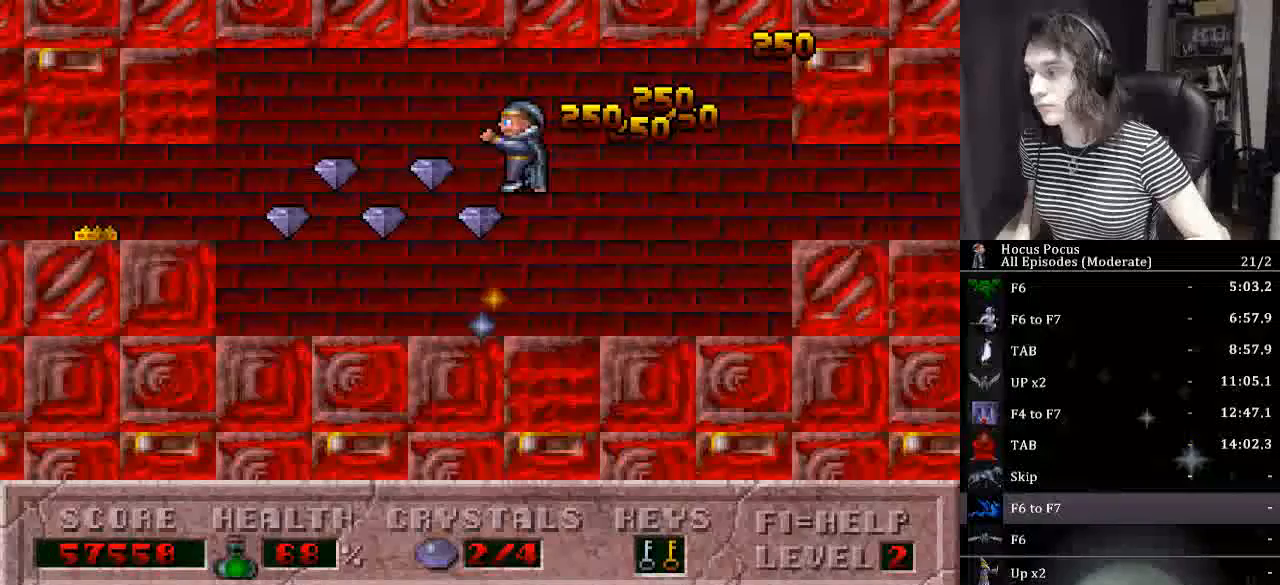
{"keys": ["ctrl_l", "left"], "events": [[33, "ctrl_l", "up"], [333, "ctrl_l", "down"]]}
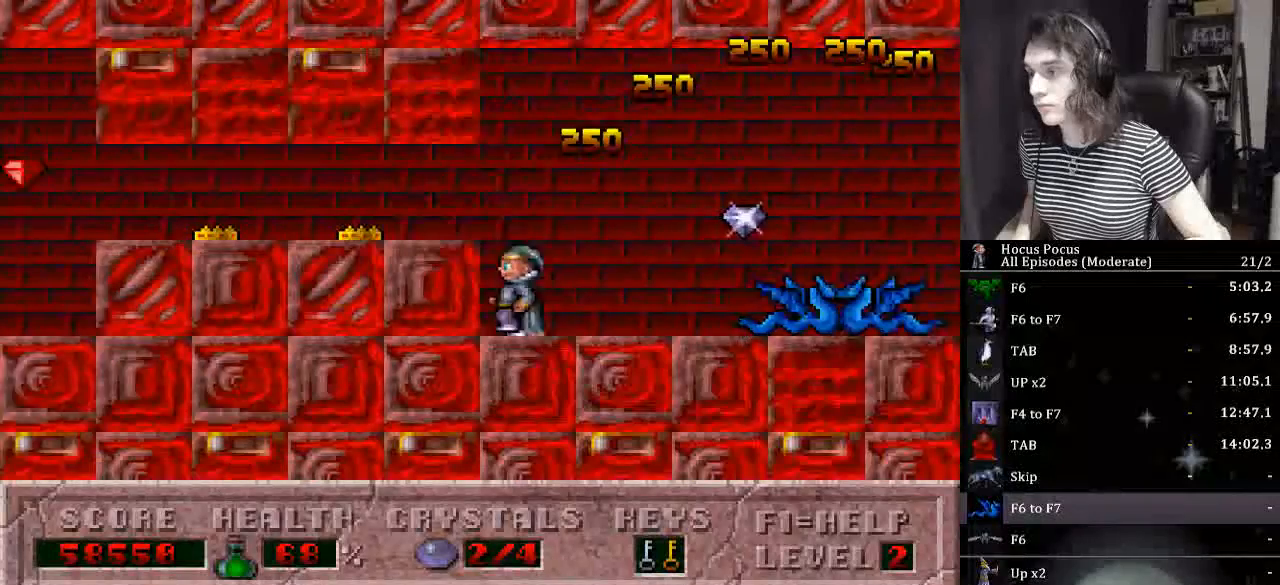
{"keys": ["left"], "events": [[267, "ctrl_l", "up"]]}
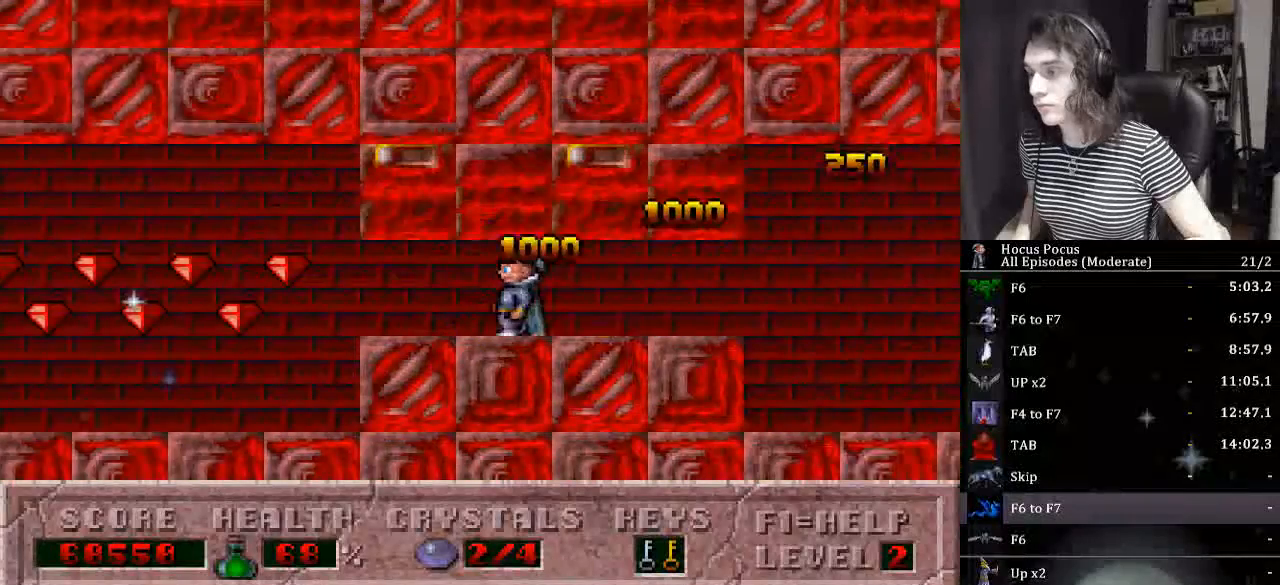
{"keys": ["ctrl_l", "left"], "events": [[367, "ctrl_l", "down"]]}
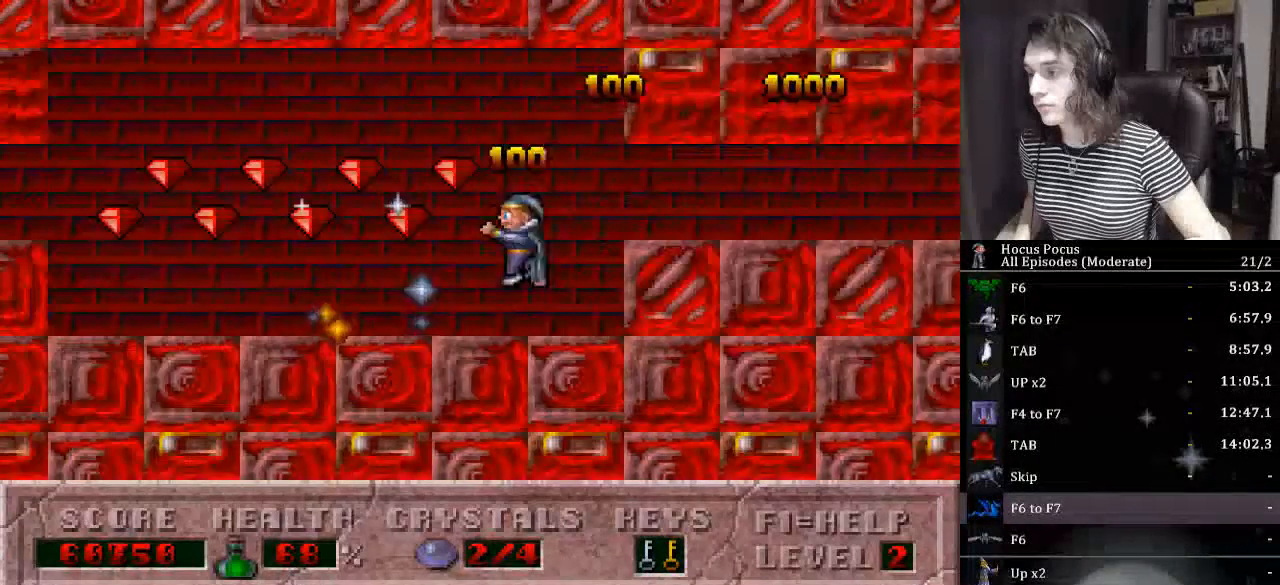
{"keys": ["left"], "events": [[200, "ctrl_l", "up"]]}
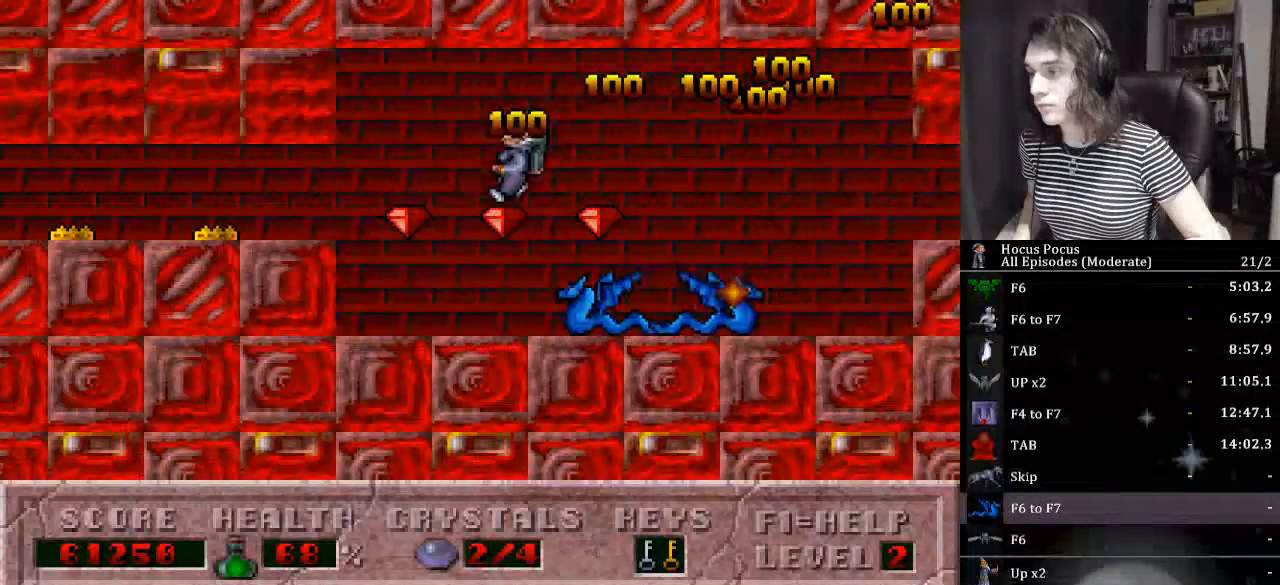
{"keys": ["ctrl_l", "left"], "events": [[133, "ctrl_l", "down"]]}
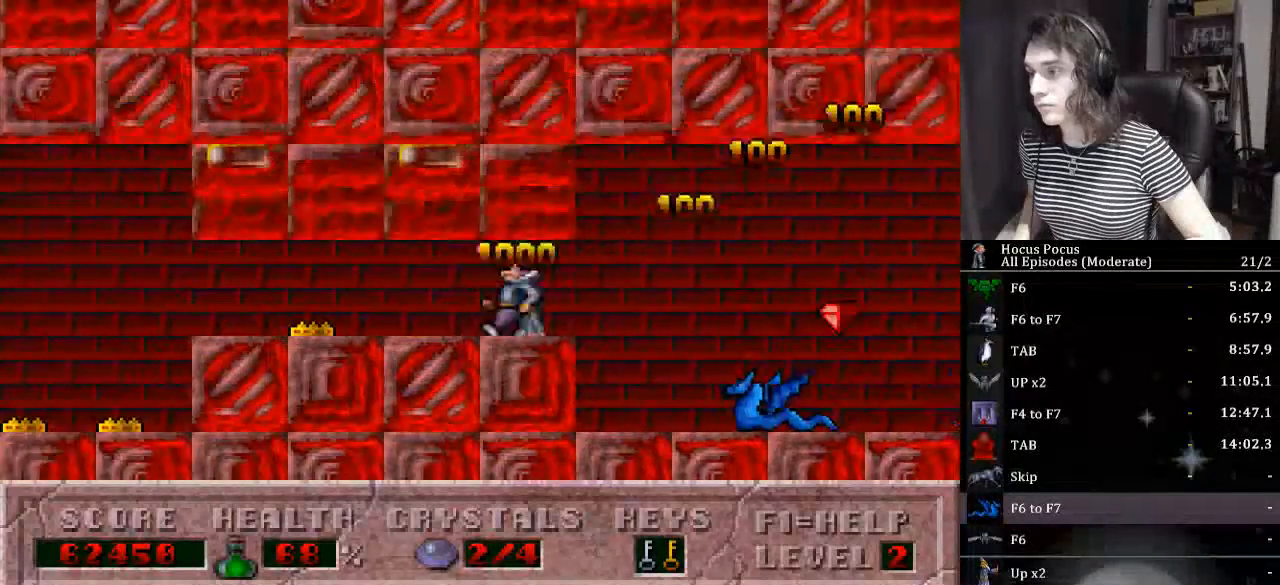
{"keys": ["left"], "events": [[33, "ctrl_l", "up"]]}
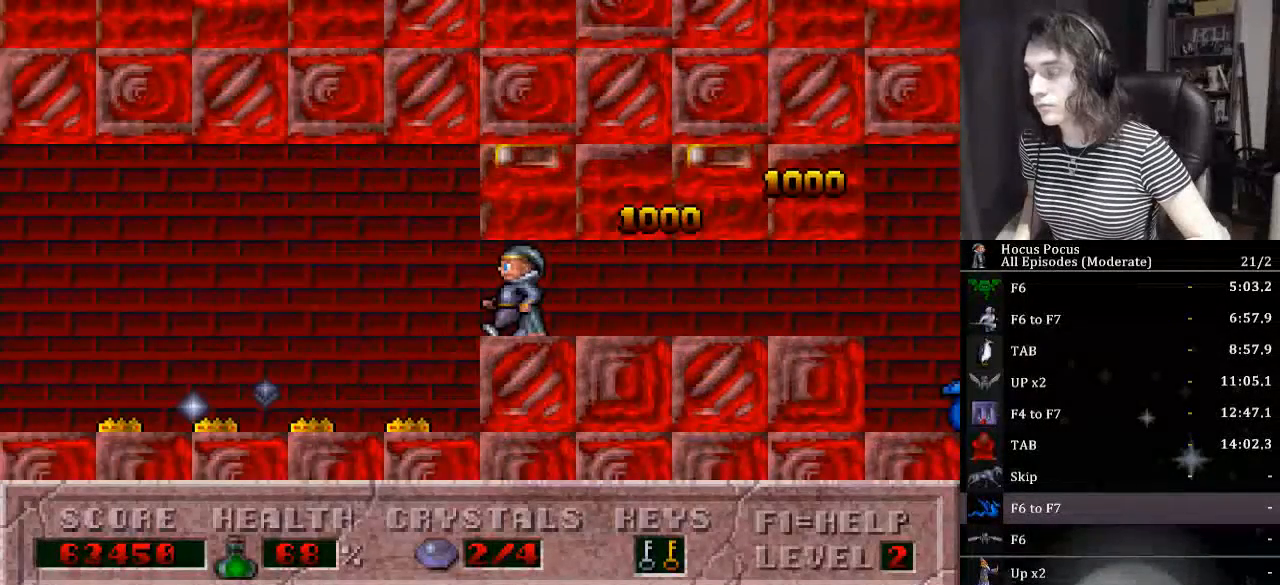
{"keys": ["left"], "events": []}
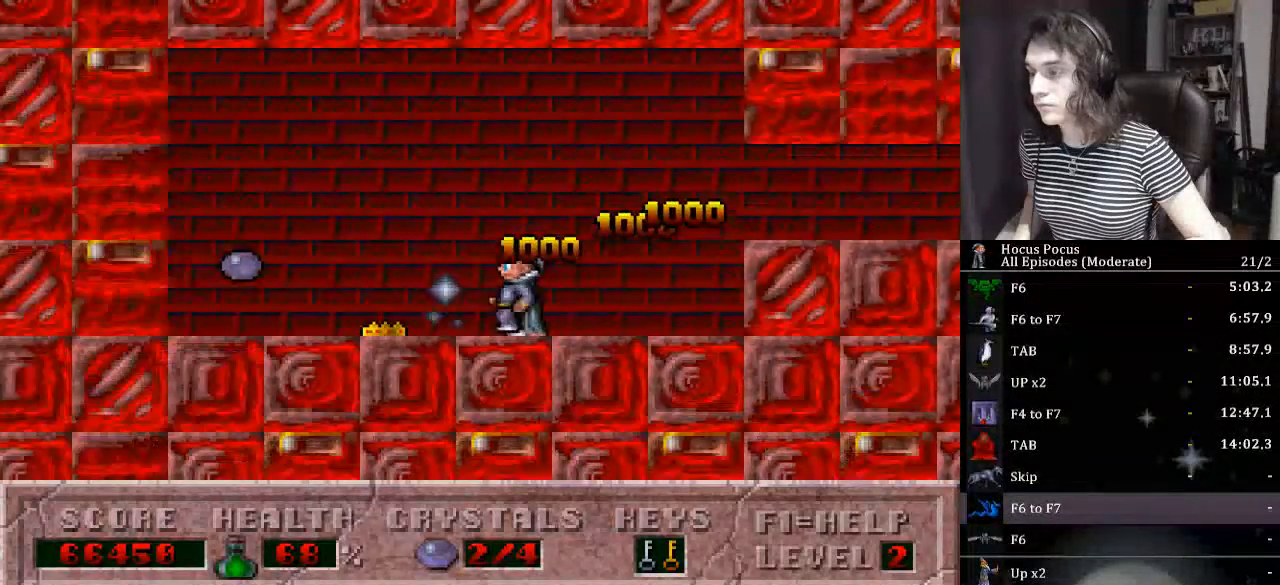
{"keys": ["right"], "events": [[400, "right", "down"], [467, "left", "up"]]}
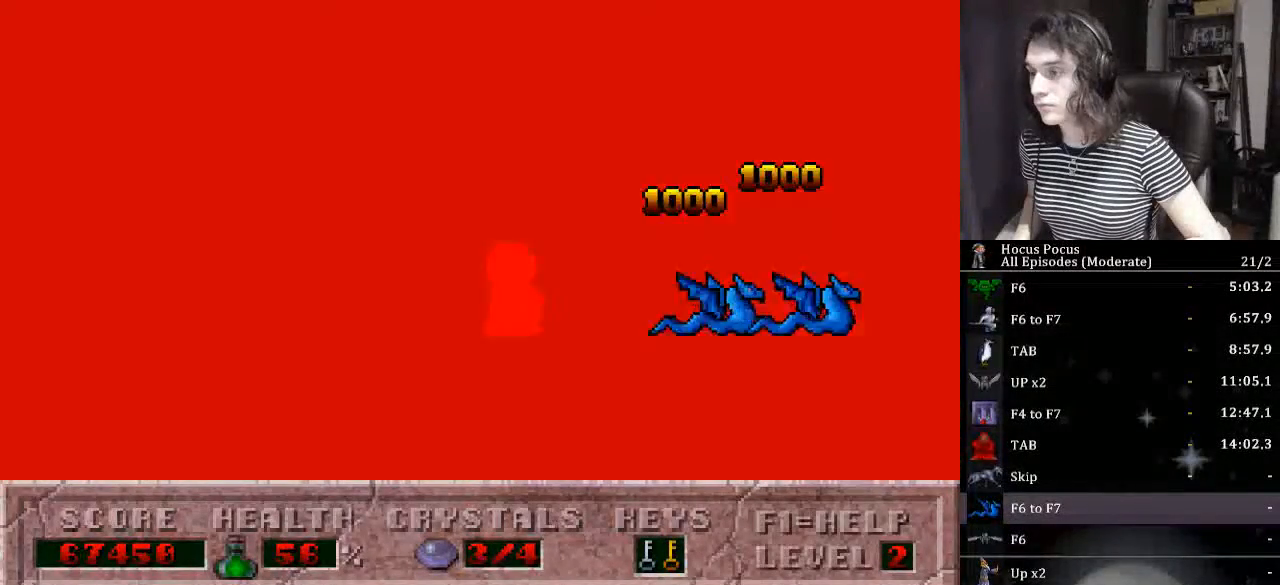
{"keys": ["right"], "events": [[33, "ctrl_l", "down"], [500, "ctrl_l", "up"]]}
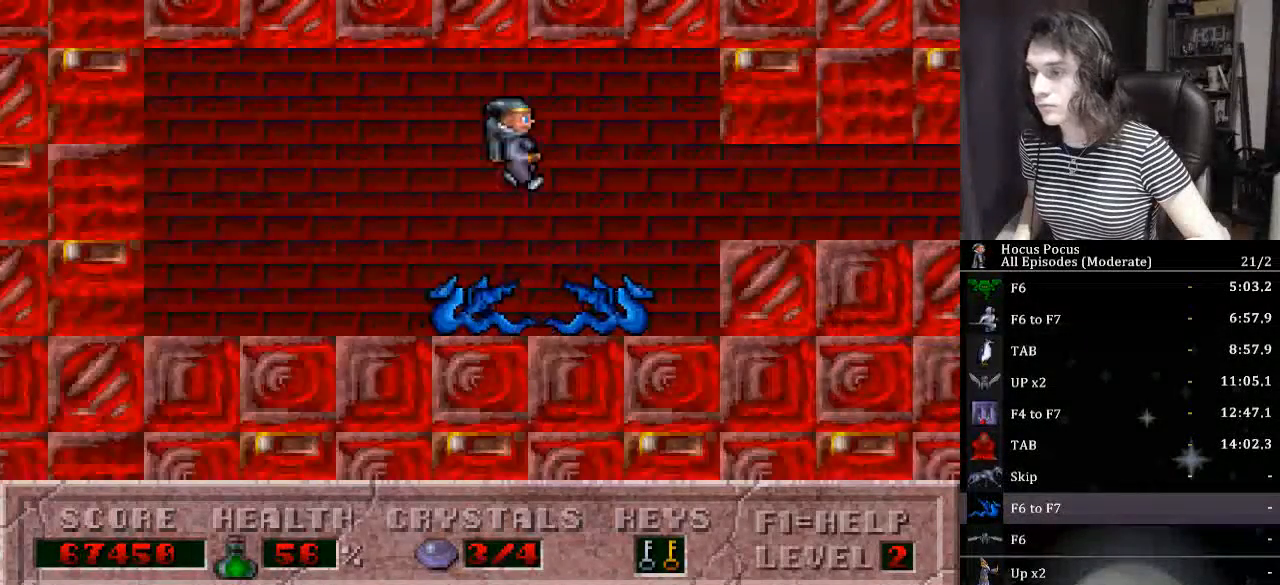
{"keys": ["ctrl_l", "right"], "events": [[167, "ctrl_l", "down"]]}
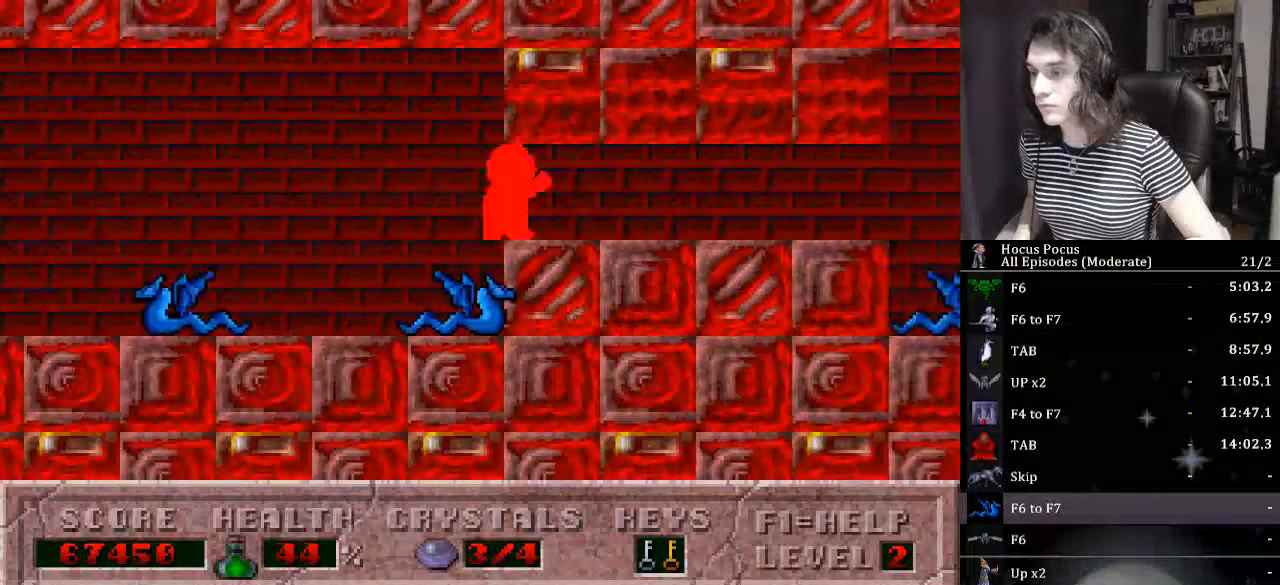
{"keys": ["right"], "events": [[133, "ctrl_l", "up"]]}
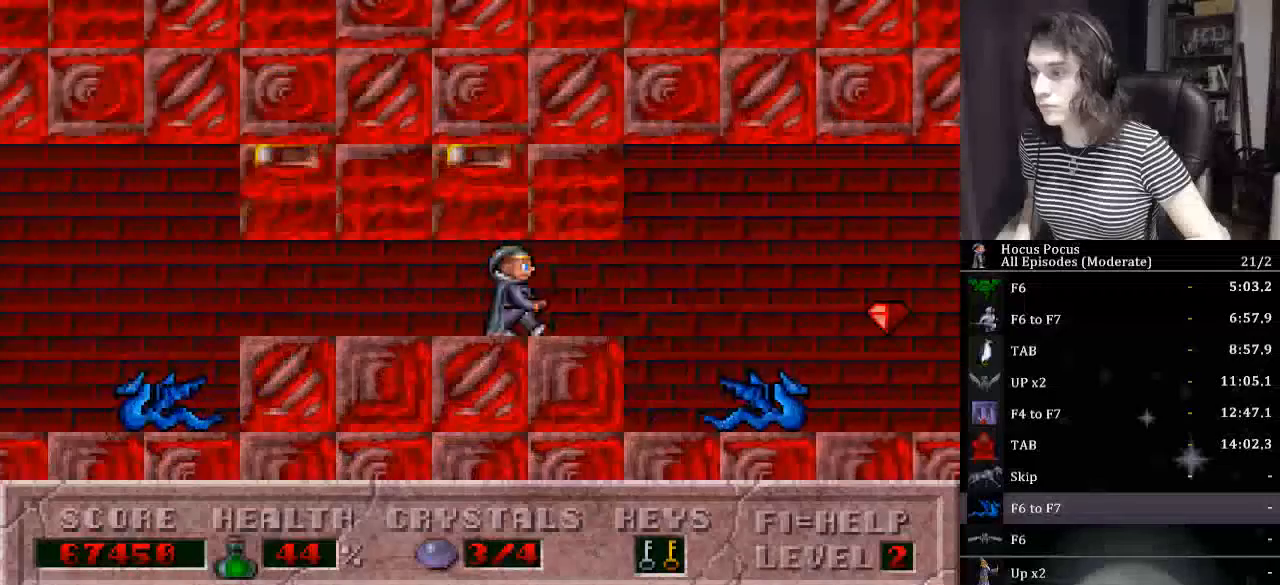
{"keys": ["right"], "events": []}
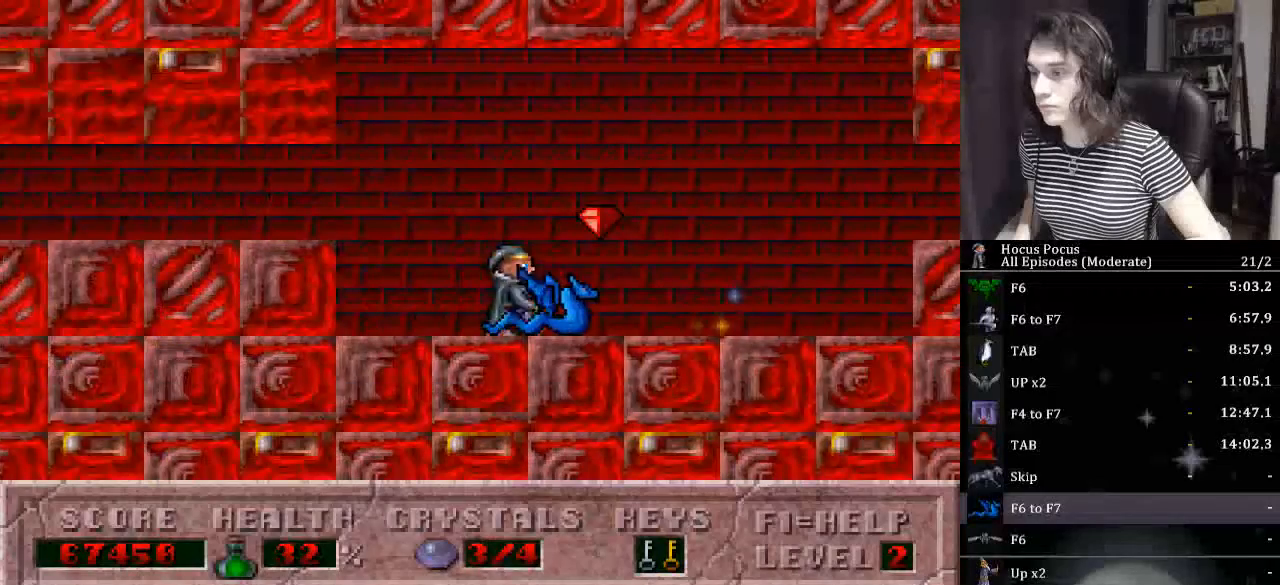
{"keys": ["right"], "events": []}
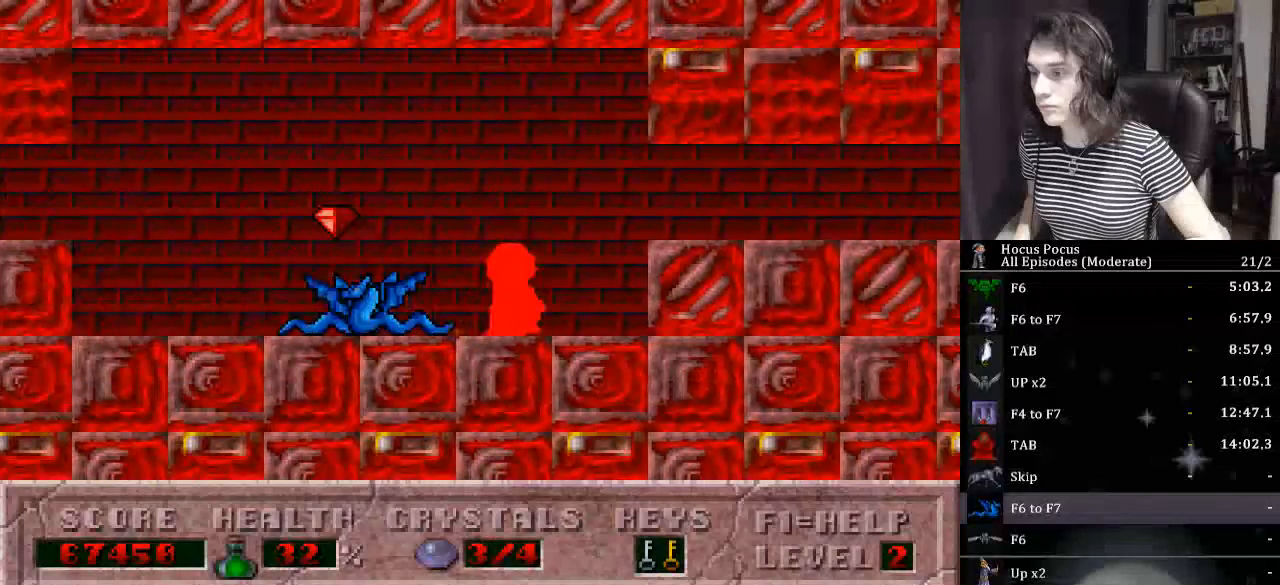
{"keys": ["right"], "events": [[133, "ctrl_l", "down"], [367, "ctrl_l", "up"]]}
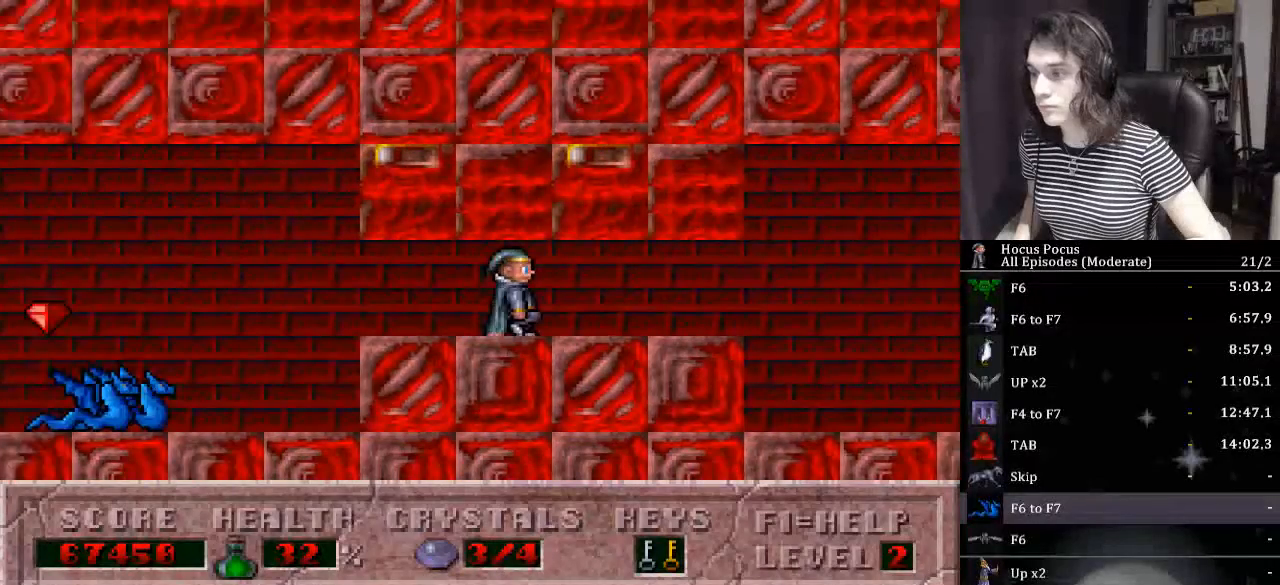
{"keys": ["ctrl_l", "right"], "events": [[500, "ctrl_l", "down"]]}
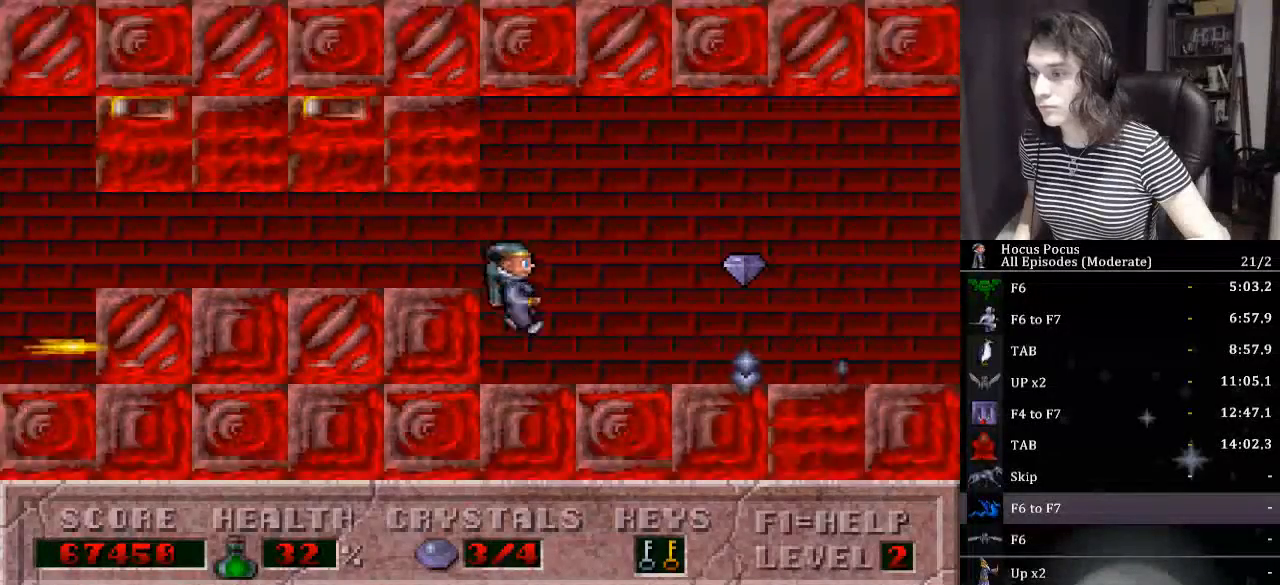
{"keys": ["right"], "events": [[367, "ctrl_l", "up"]]}
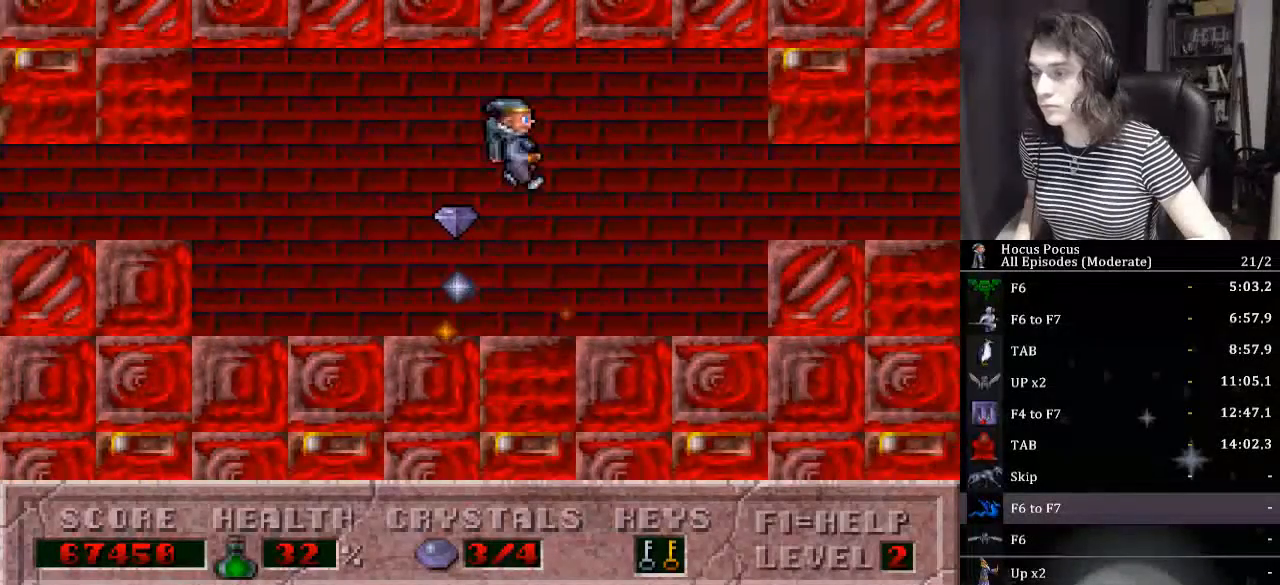
{"keys": ["ctrl_l", "right"], "events": [[200, "ctrl_l", "down"]]}
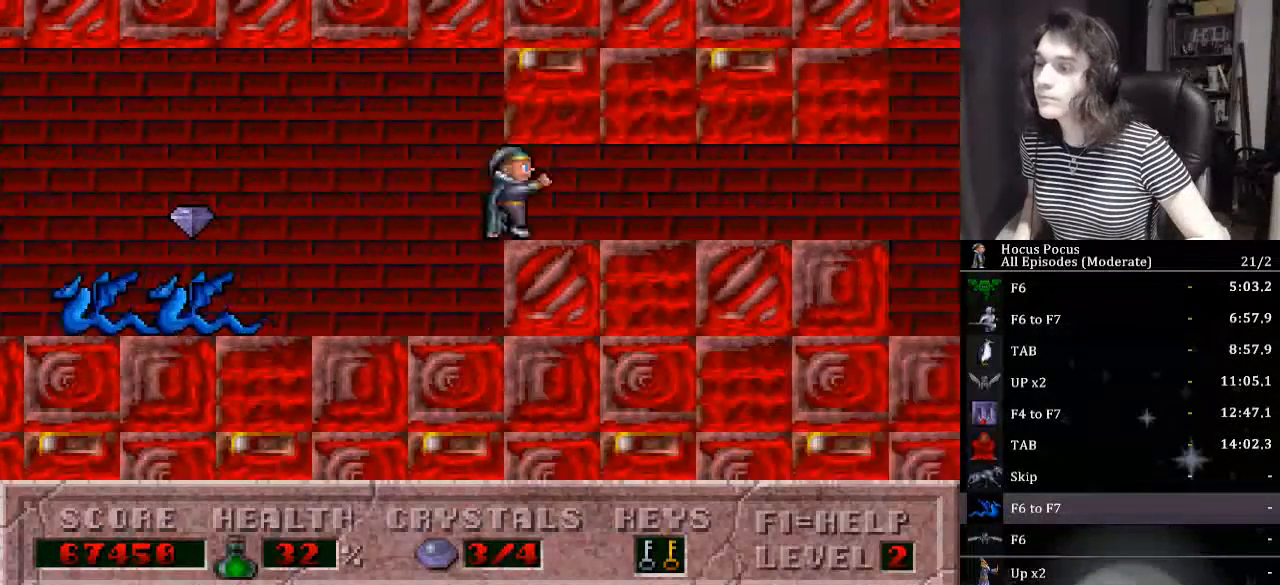
{"keys": ["right"], "events": [[133, "ctrl_l", "up"]]}
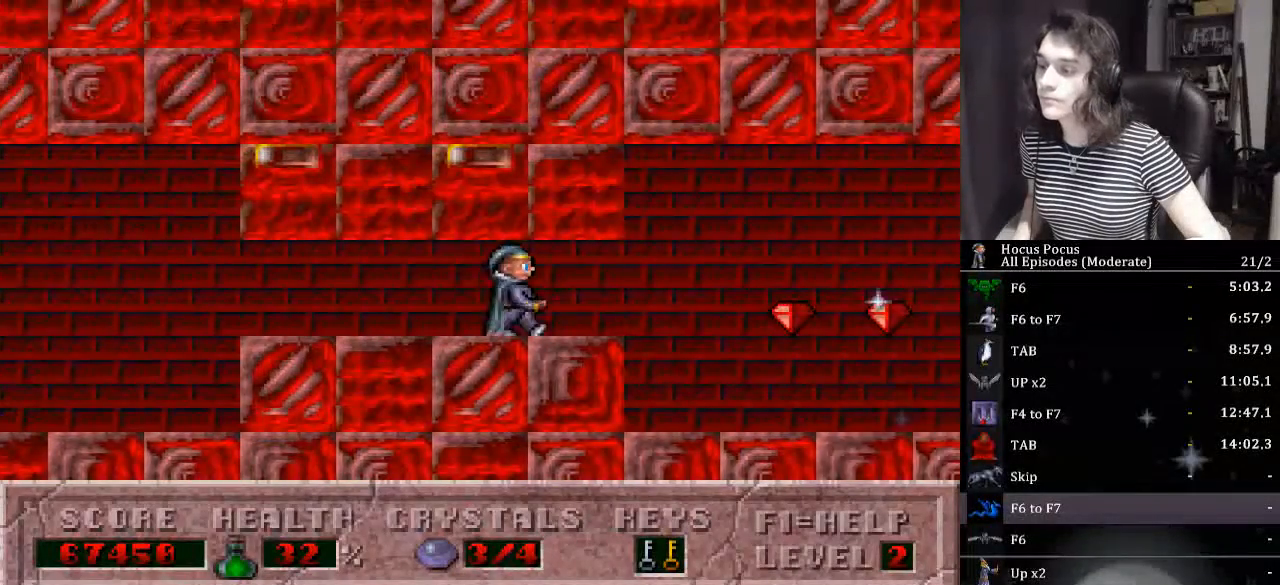
{"keys": ["ctrl_l", "right"], "events": [[333, "ctrl_l", "down"]]}
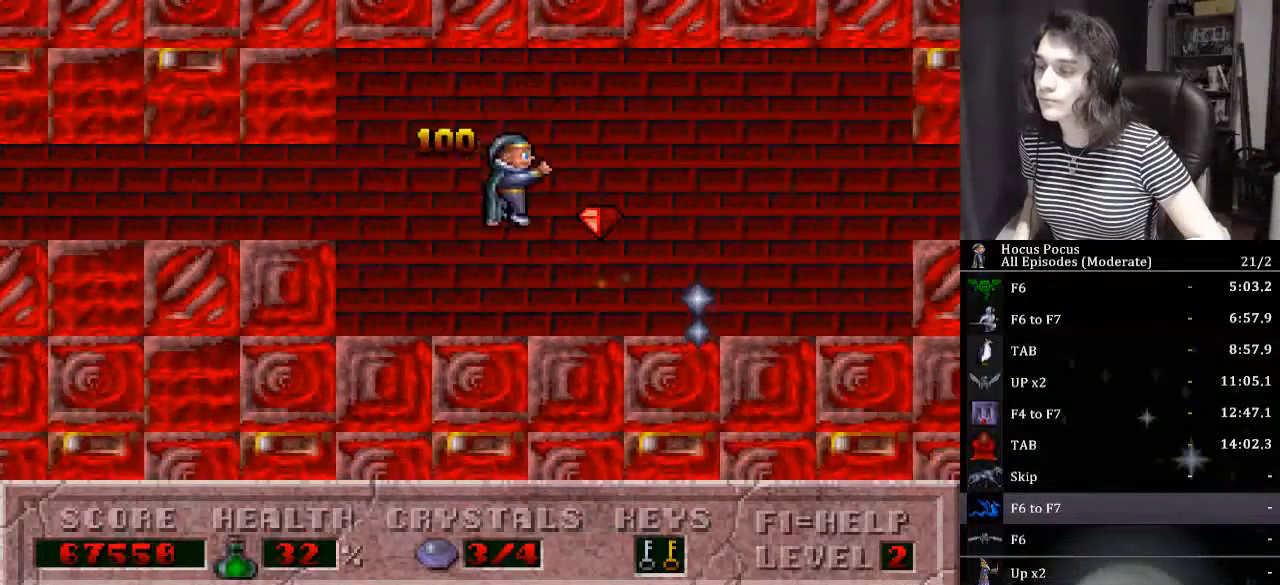
{"keys": ["right"], "events": [[100, "ctrl_l", "up"]]}
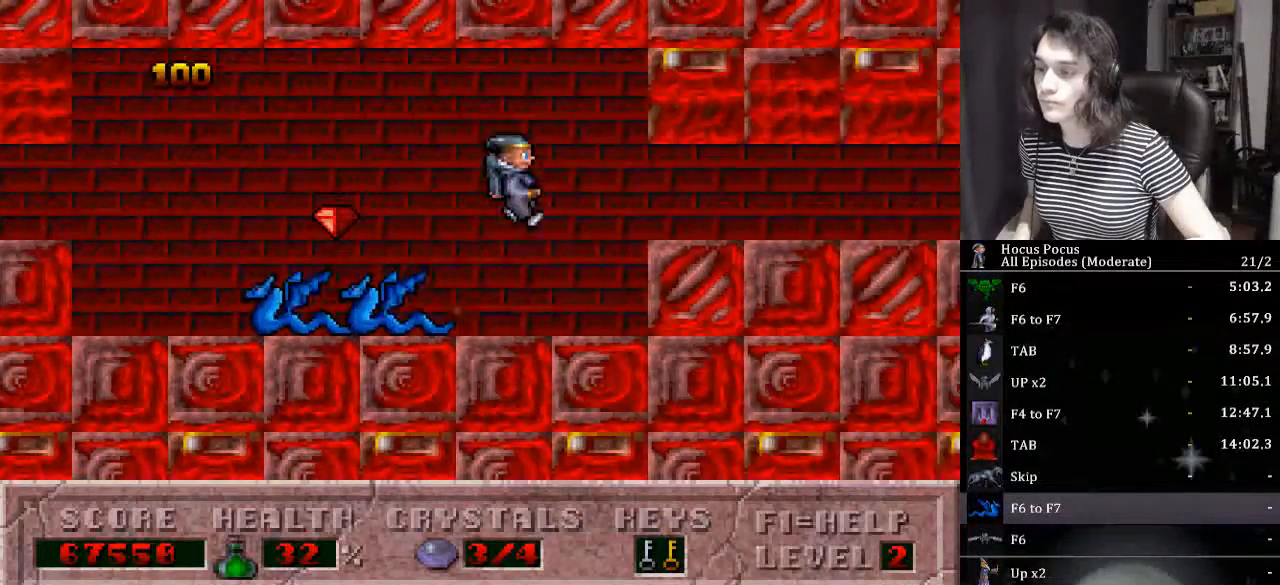
{"keys": ["right"], "events": [[67, "ctrl_l", "down"], [400, "ctrl_l", "up"]]}
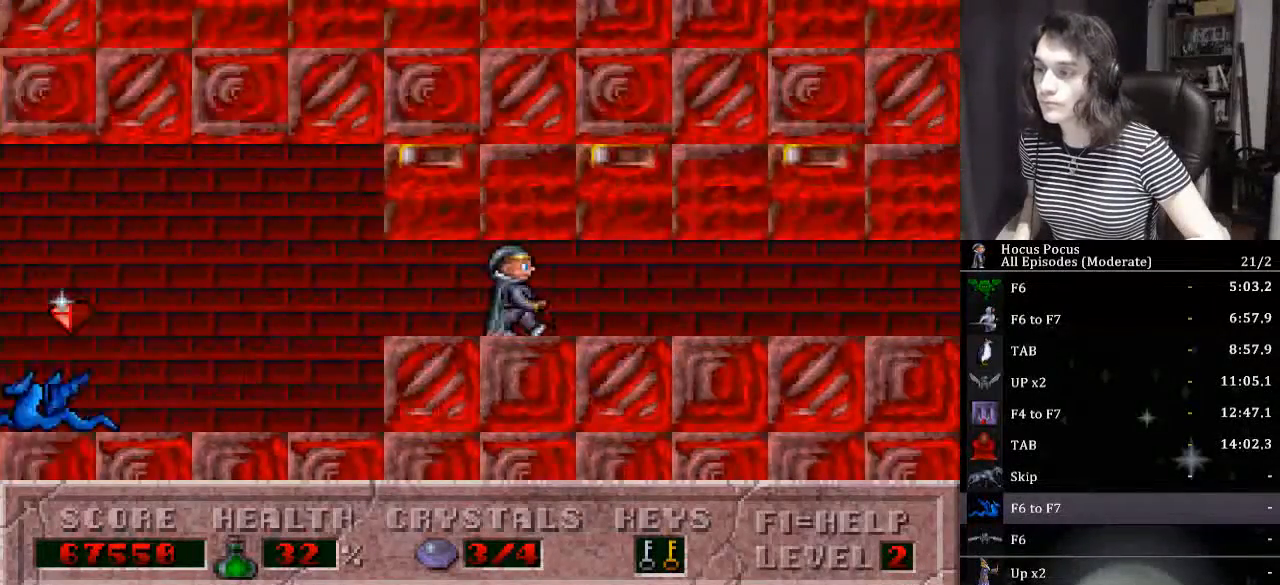
{"keys": ["right"], "events": []}